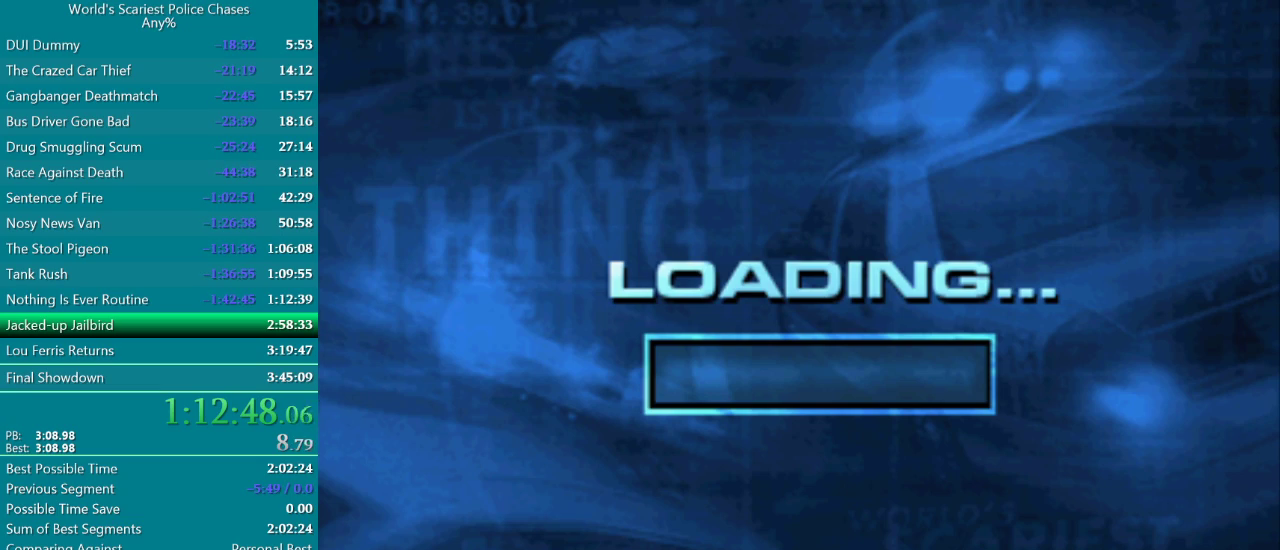
Gameplay with a controller (PlayStation layout); each line is a JSON object with the inputs held at the frame after it. "events" lists button and stick changes between this image and that frame as [ms after this image, input, new state], when the widget could be followed in between. Not read: HOME L3 R2 R3 left_stick right_stick.
{"buttons": ["CROSS"], "events": [[167, "CROSS", "down"], [317, "CROSS", "up"], [450, "CROSS", "down"]]}
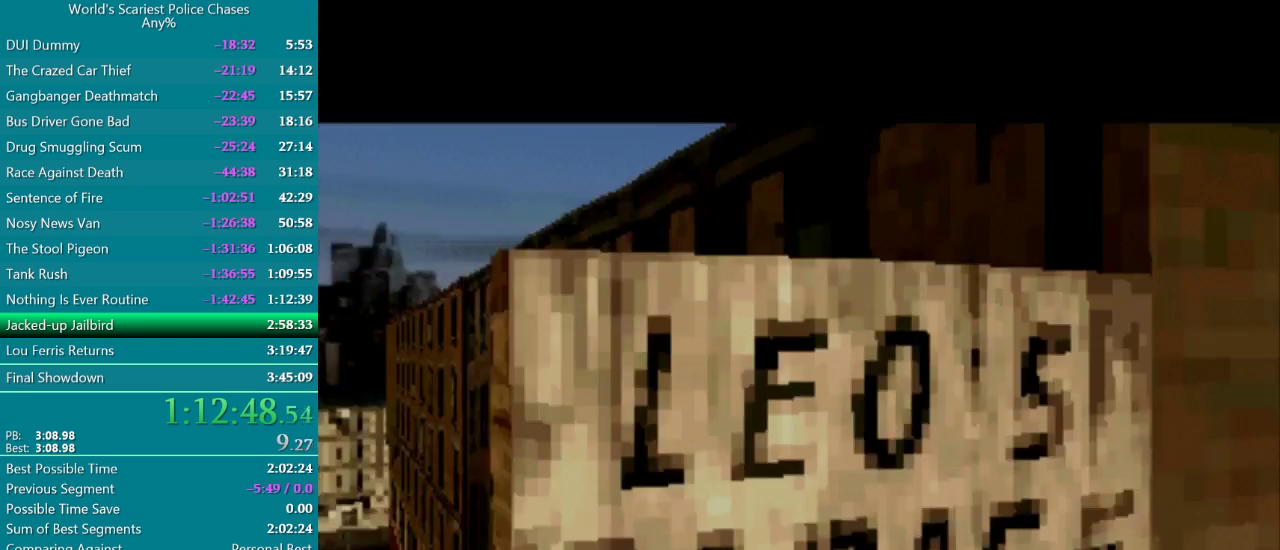
{"buttons": [], "events": [[17, "CROSS", "up"], [67, "CROSS", "down"], [117, "CROSS", "up"], [367, "CROSS", "down"], [417, "CROSS", "up"]]}
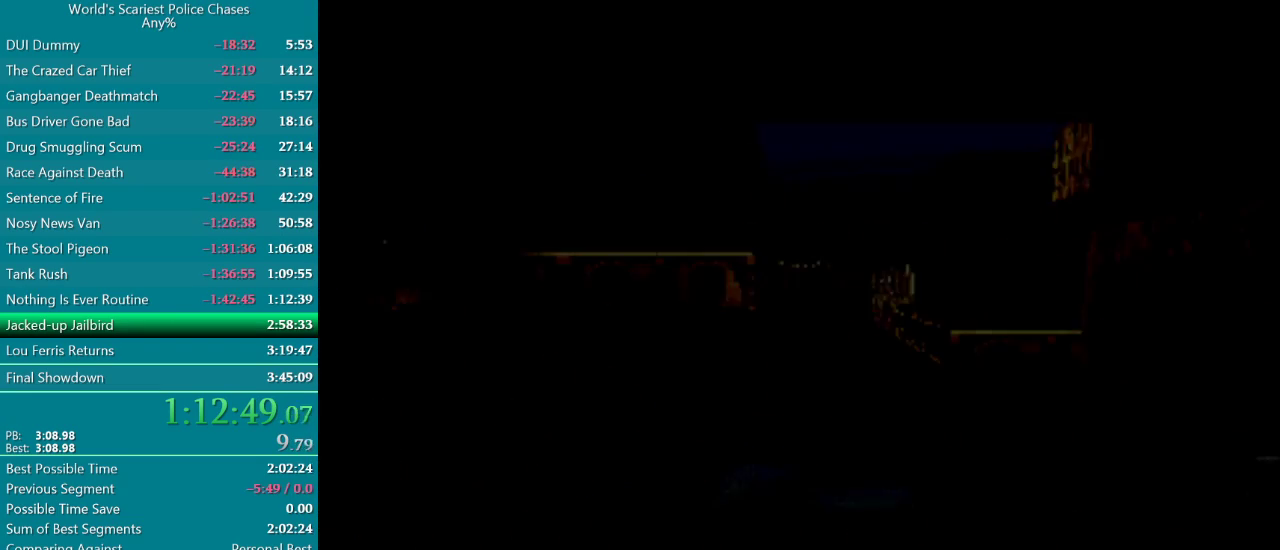
{"buttons": ["CROSS"], "events": [[133, "CROSS", "down"], [183, "CROSS", "up"], [233, "CROSS", "down"]]}
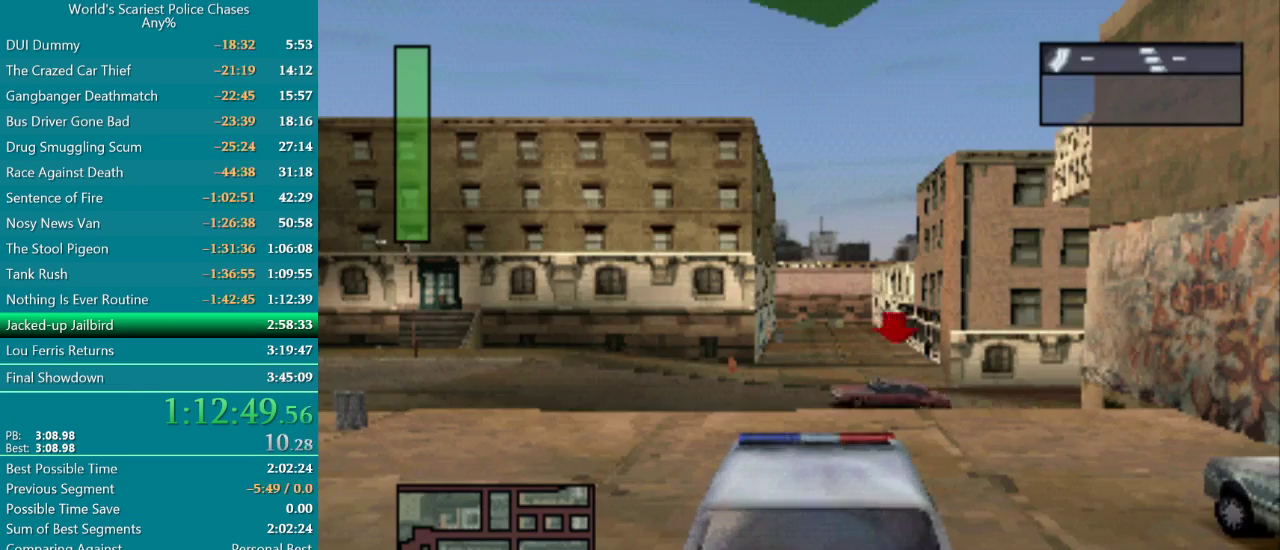
{"buttons": ["CROSS", "DPAD_LEFT"], "events": [[217, "DPAD_LEFT", "down"]]}
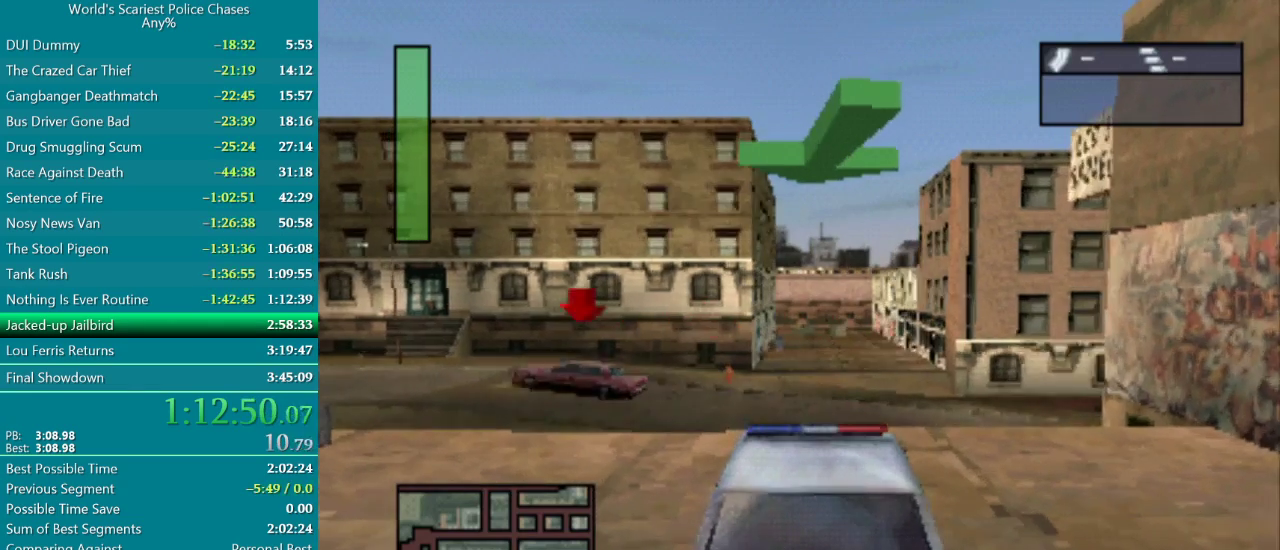
{"buttons": ["CROSS", "L1", "DPAD_LEFT"], "events": [[417, "L1", "down"]]}
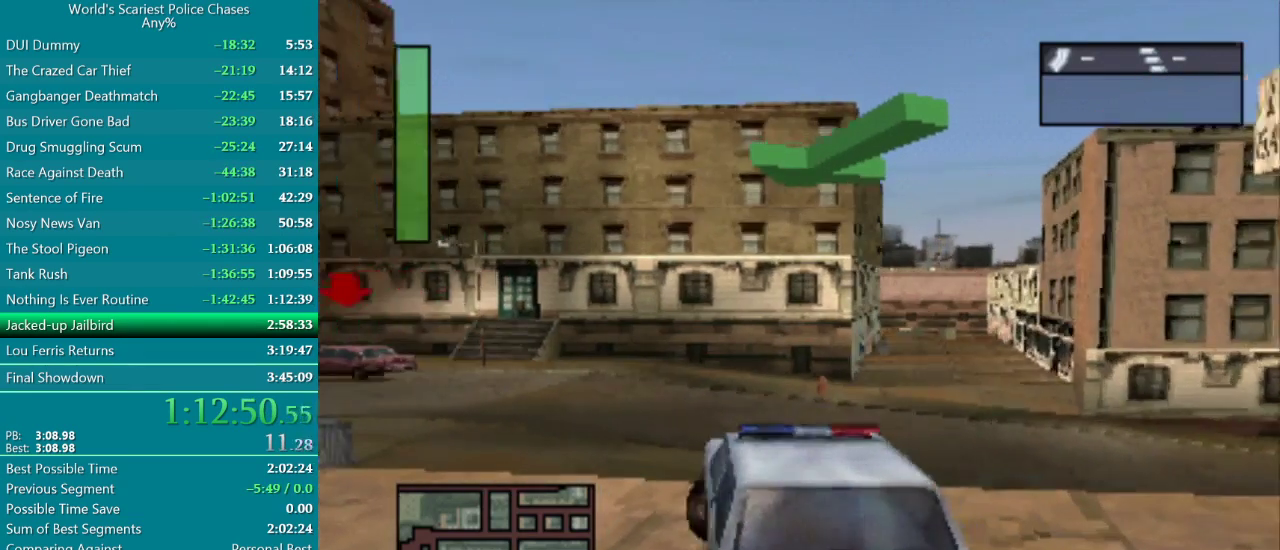
{"buttons": ["CROSS", "DPAD_RIGHT"], "events": [[33, "L1", "up"], [67, "DPAD_LEFT", "up"], [133, "DPAD_LEFT", "down"], [150, "L1", "down"], [250, "L1", "up"], [283, "DPAD_LEFT", "up"], [500, "DPAD_RIGHT", "down"]]}
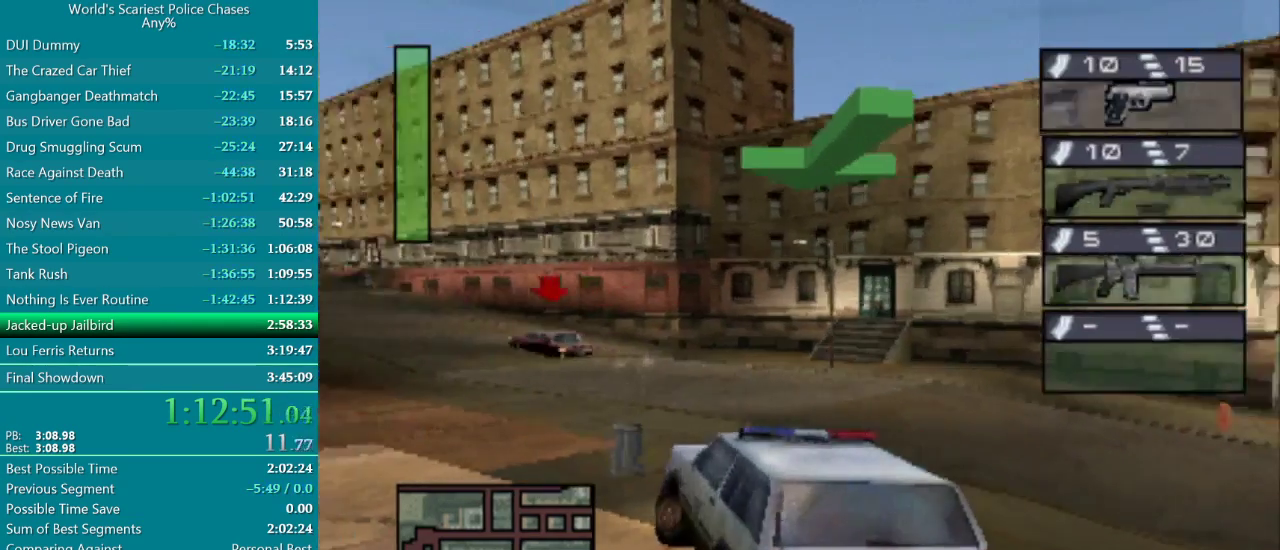
{"buttons": ["CROSS", "DPAD_LEFT"], "events": [[133, "DPAD_RIGHT", "up"], [417, "DPAD_LEFT", "down"]]}
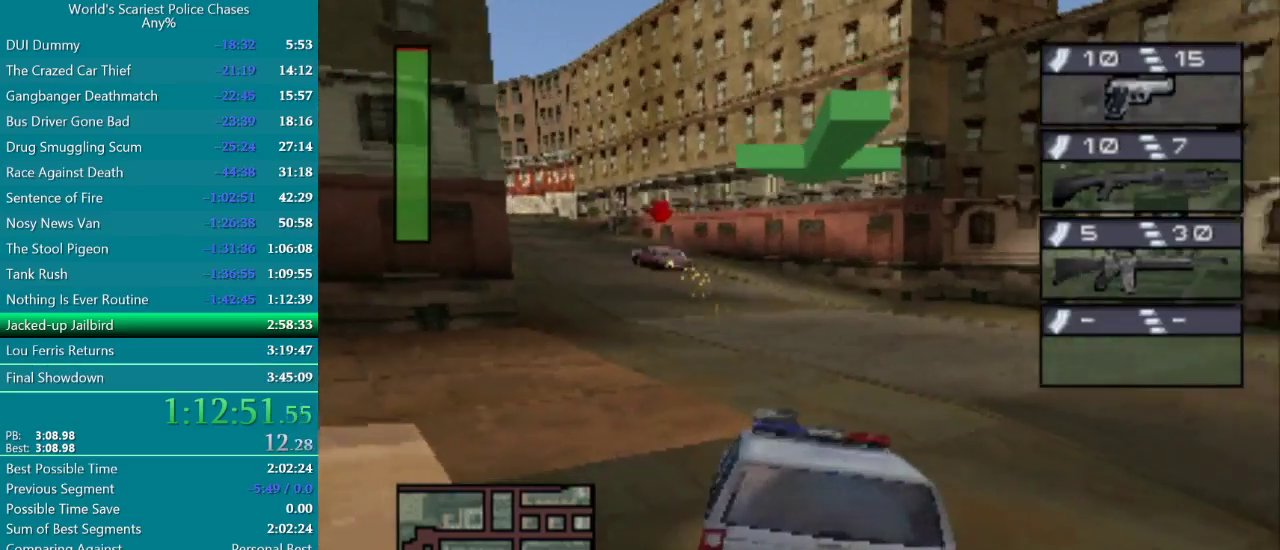
{"buttons": ["CROSS"], "events": [[217, "DPAD_LEFT", "up"], [250, "L1", "down"], [350, "L1", "up"]]}
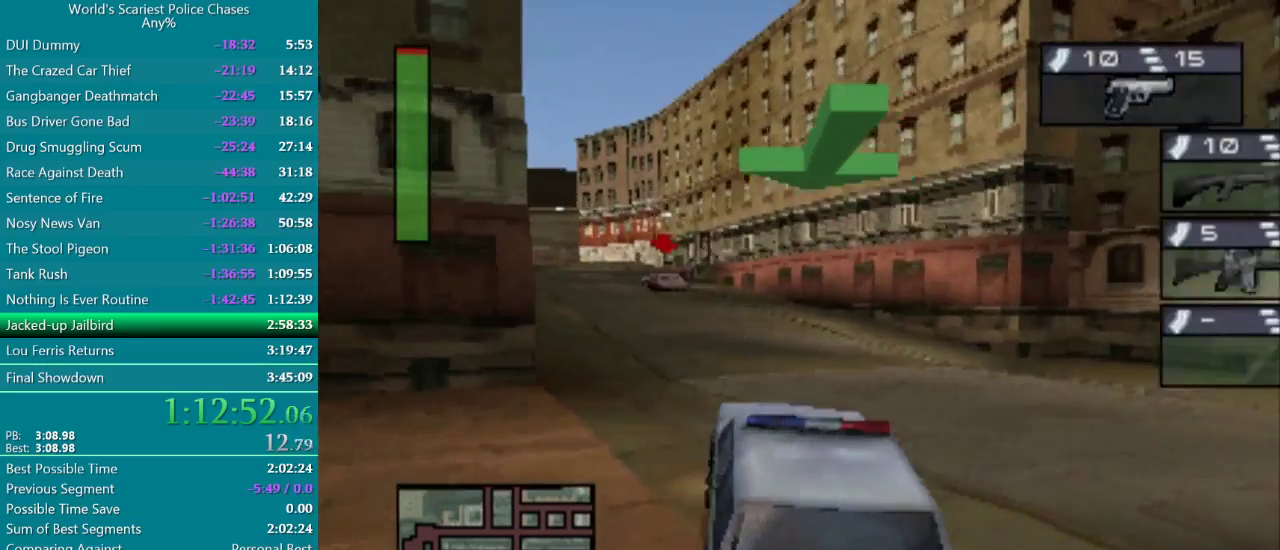
{"buttons": ["CROSS", "DPAD_LEFT"], "events": [[450, "DPAD_LEFT", "down"]]}
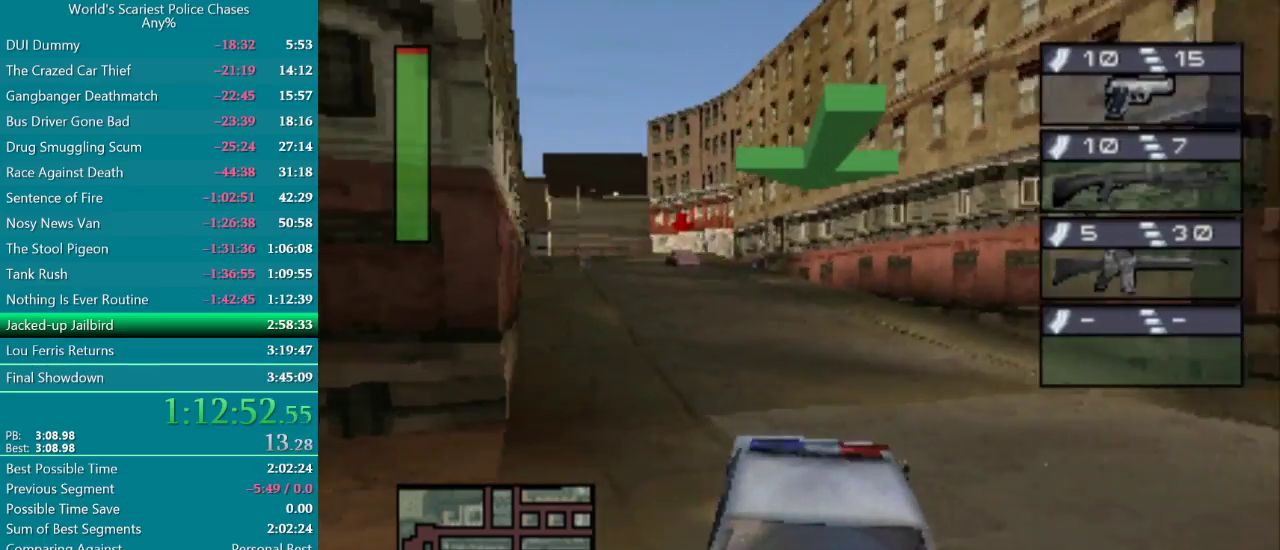
{"buttons": ["CROSS"], "events": [[150, "DPAD_LEFT", "up"], [400, "L1", "down"], [467, "L1", "up"]]}
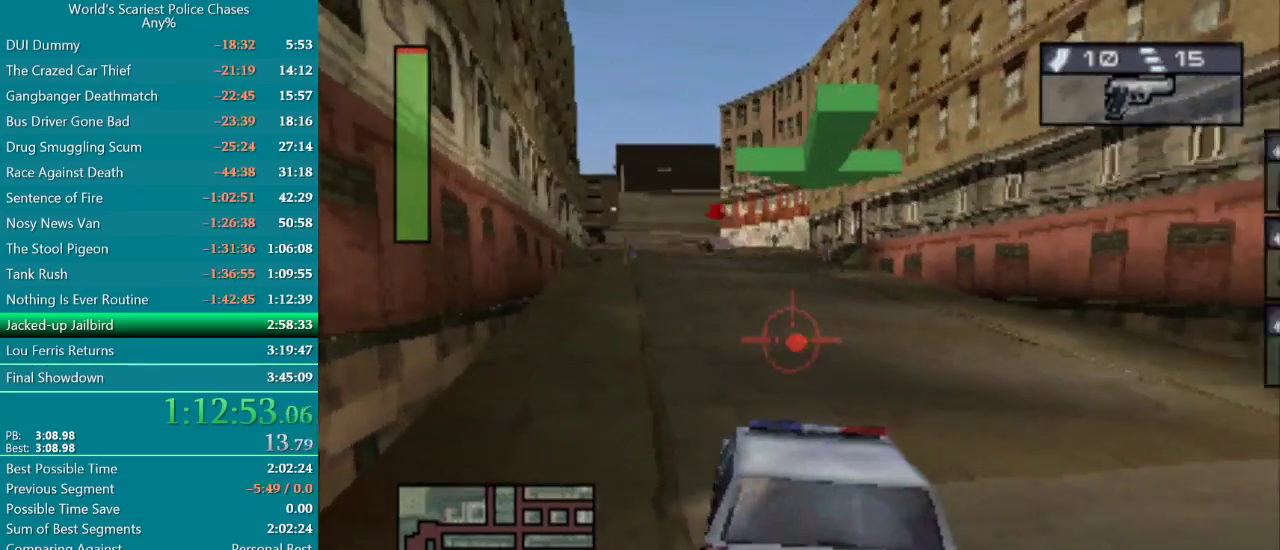
{"buttons": ["CROSS"], "events": [[33, "L1", "down"], [133, "L1", "up"], [417, "L1", "down"], [500, "L1", "up"]]}
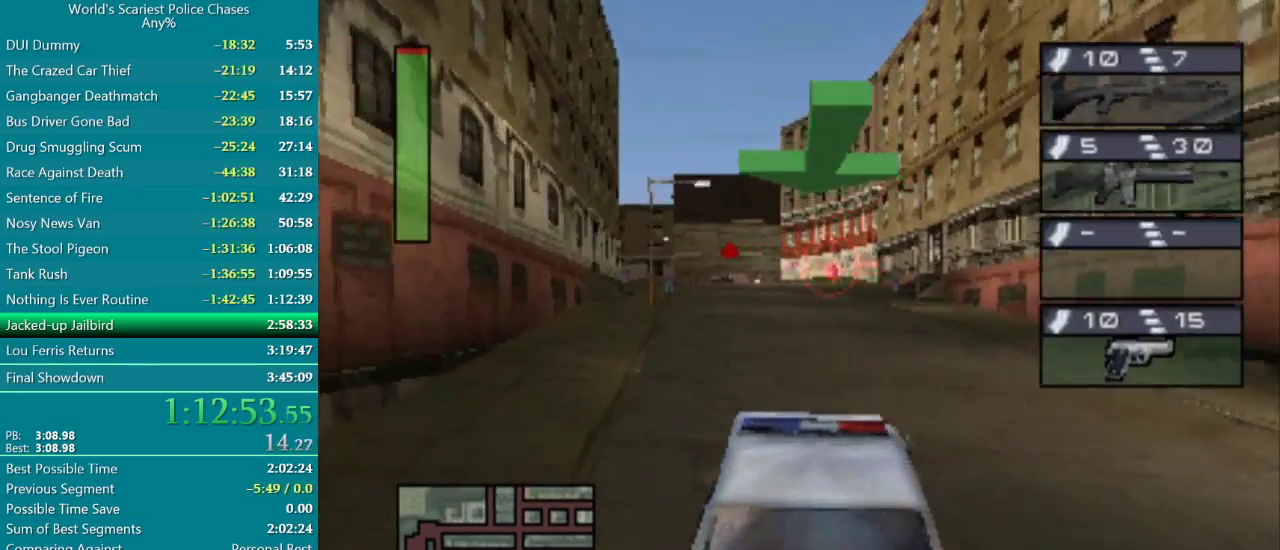
{"buttons": ["CROSS", "DPAD_LEFT"], "events": [[500, "DPAD_LEFT", "down"]]}
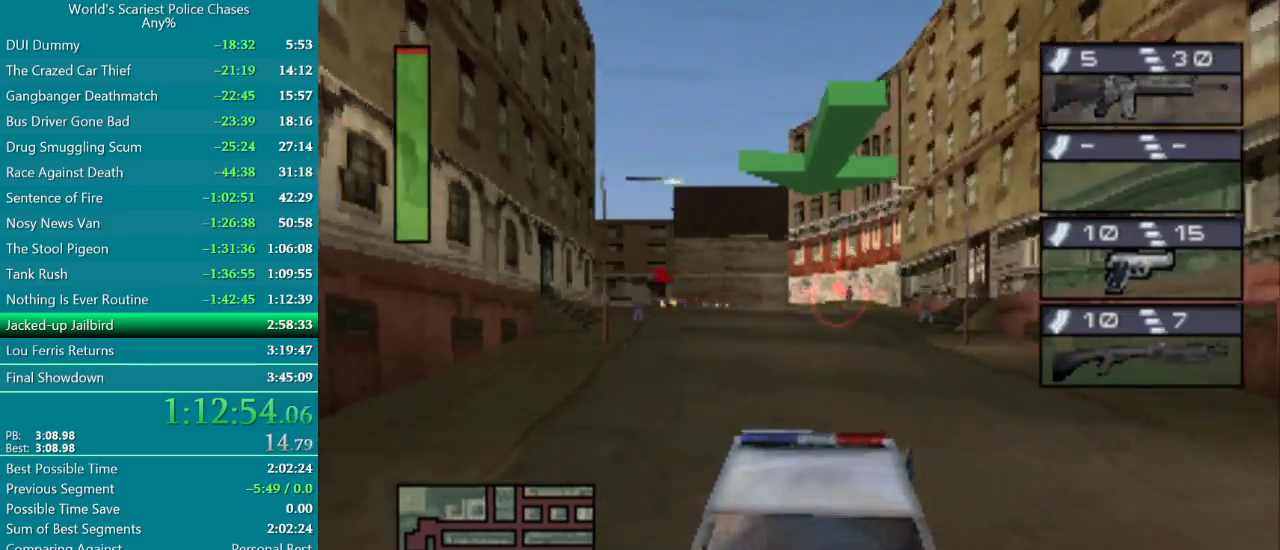
{"buttons": ["CROSS", "DPAD_LEFT"], "events": [[167, "DPAD_LEFT", "up"], [467, "DPAD_LEFT", "down"]]}
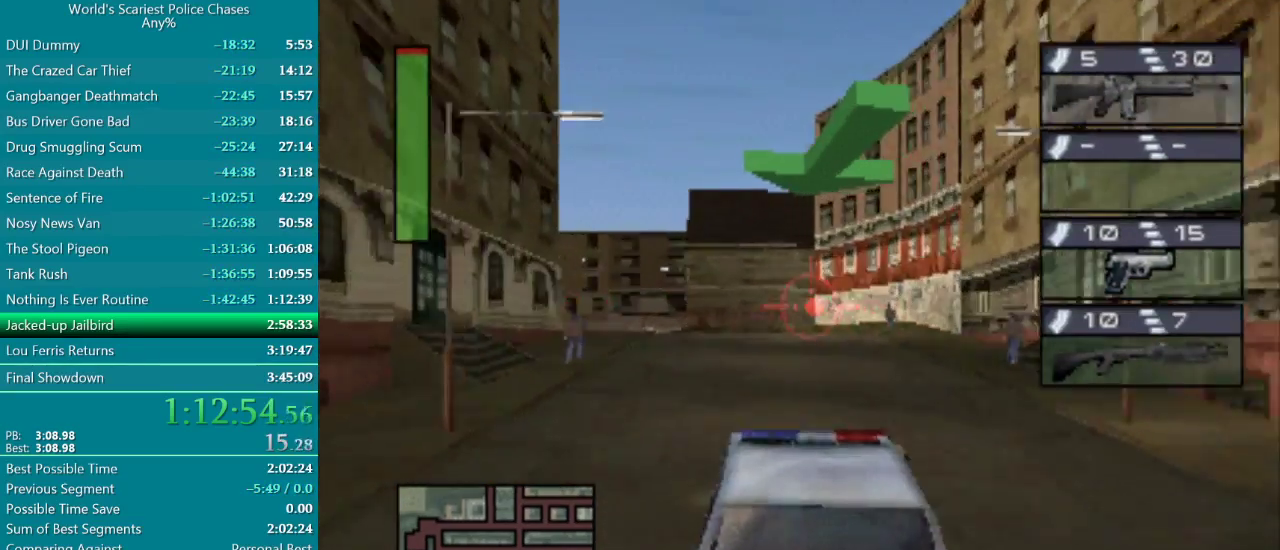
{"buttons": ["CROSS", "DPAD_LEFT"], "events": [[133, "DPAD_LEFT", "up"], [283, "DPAD_LEFT", "down"]]}
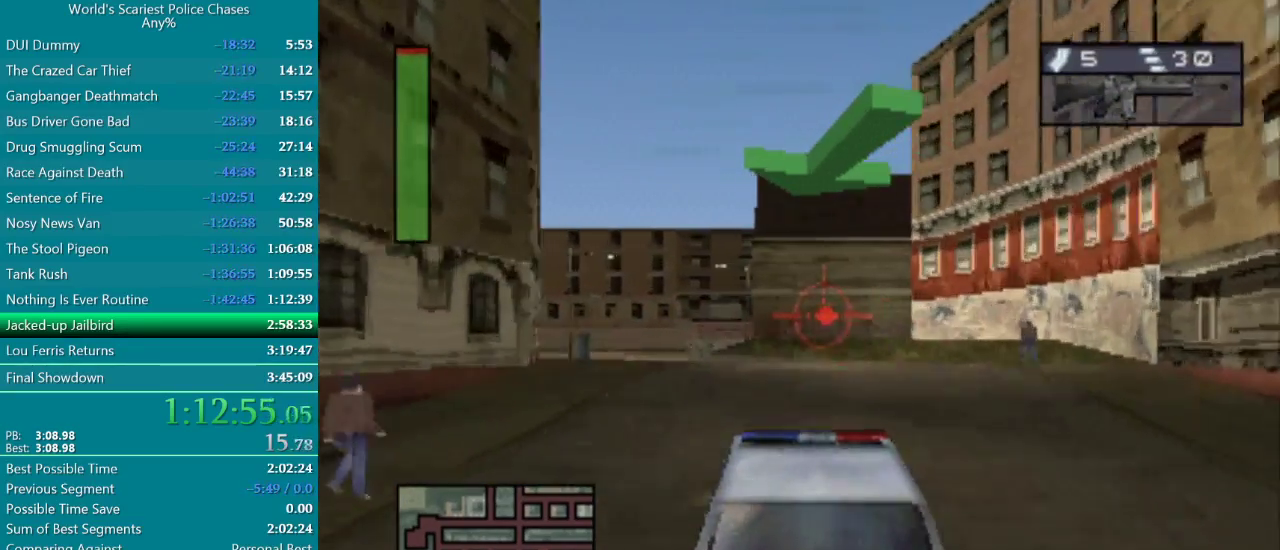
{"buttons": ["CROSS", "DPAD_LEFT"], "events": [[50, "DPAD_LEFT", "up"], [233, "DPAD_LEFT", "down"]]}
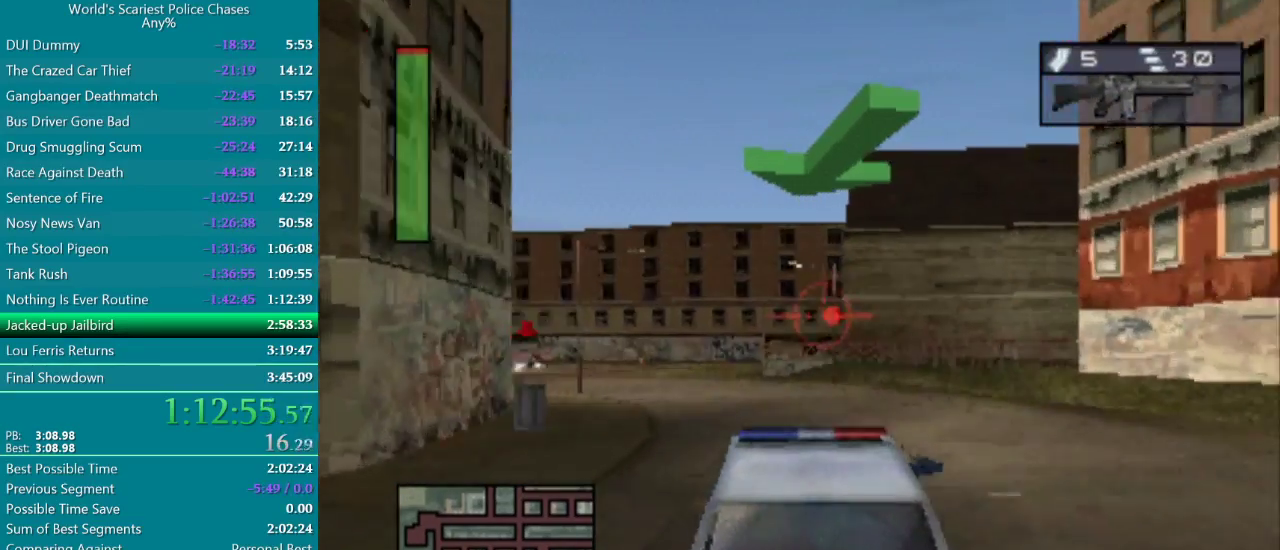
{"buttons": ["CROSS"], "events": [[117, "DPAD_LEFT", "up"], [200, "DPAD_LEFT", "down"], [400, "DPAD_LEFT", "up"]]}
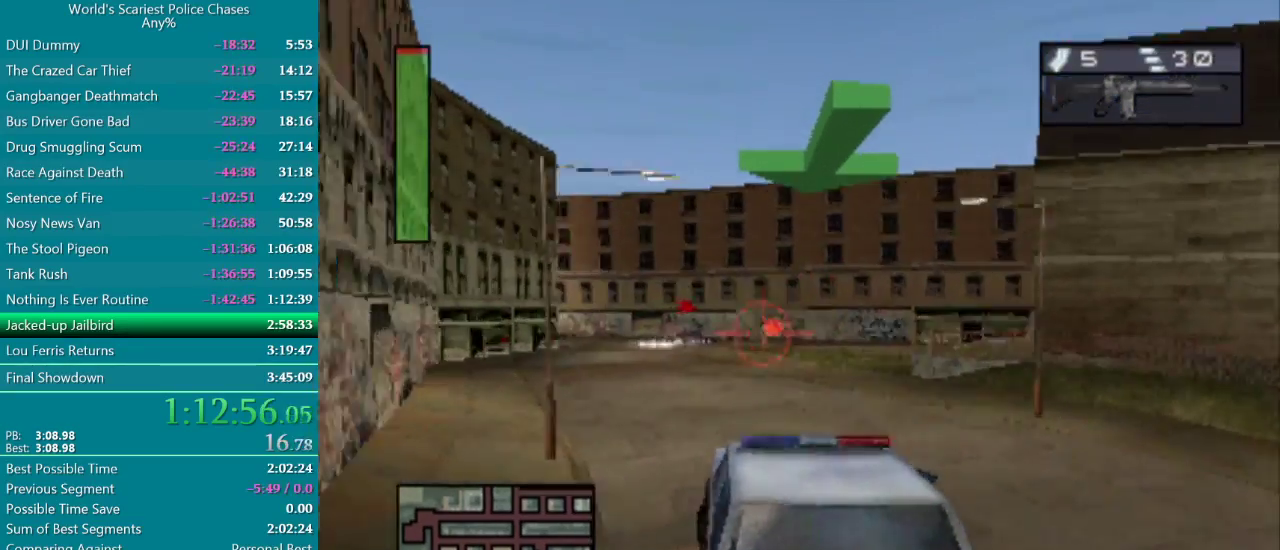
{"buttons": ["CROSS"], "events": []}
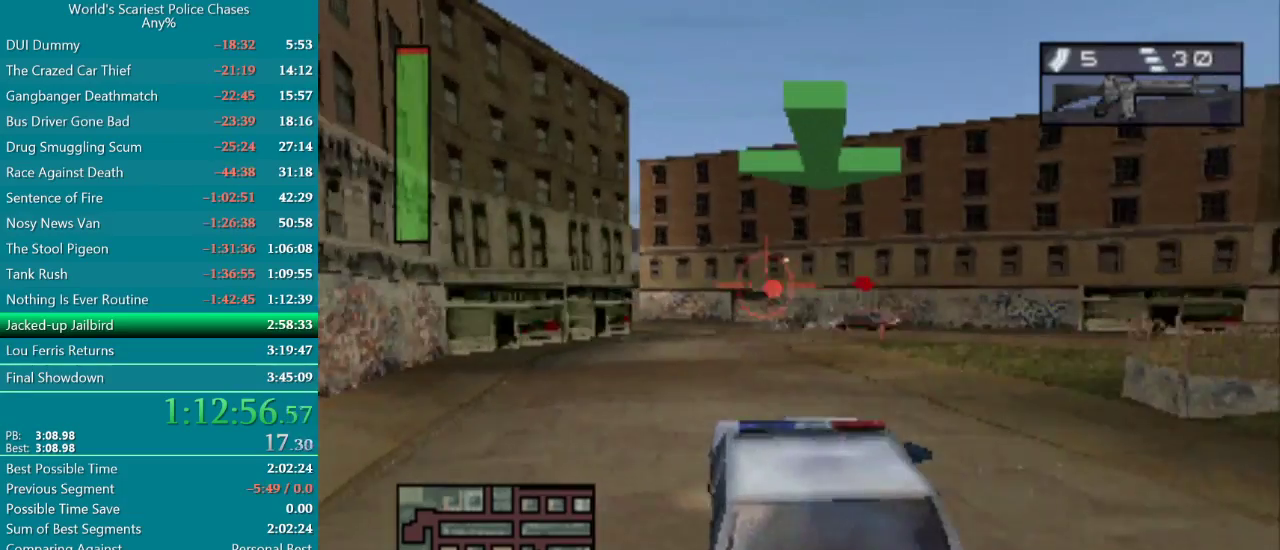
{"buttons": ["DPAD_RIGHT"], "events": [[67, "DPAD_RIGHT", "down"], [417, "CROSS", "up"]]}
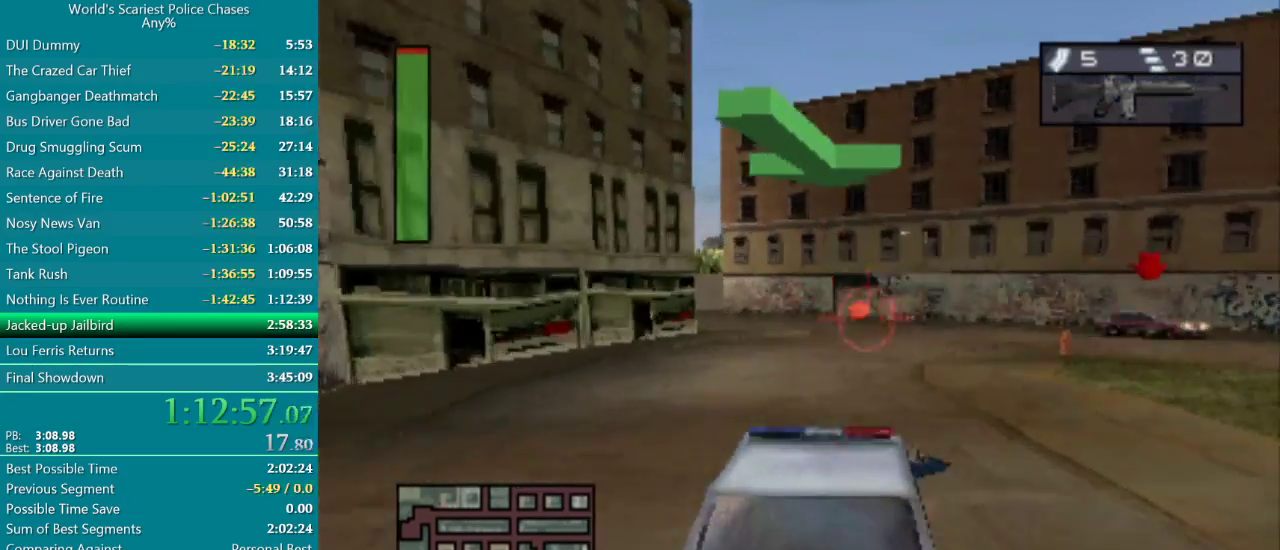
{"buttons": ["DPAD_RIGHT"], "events": []}
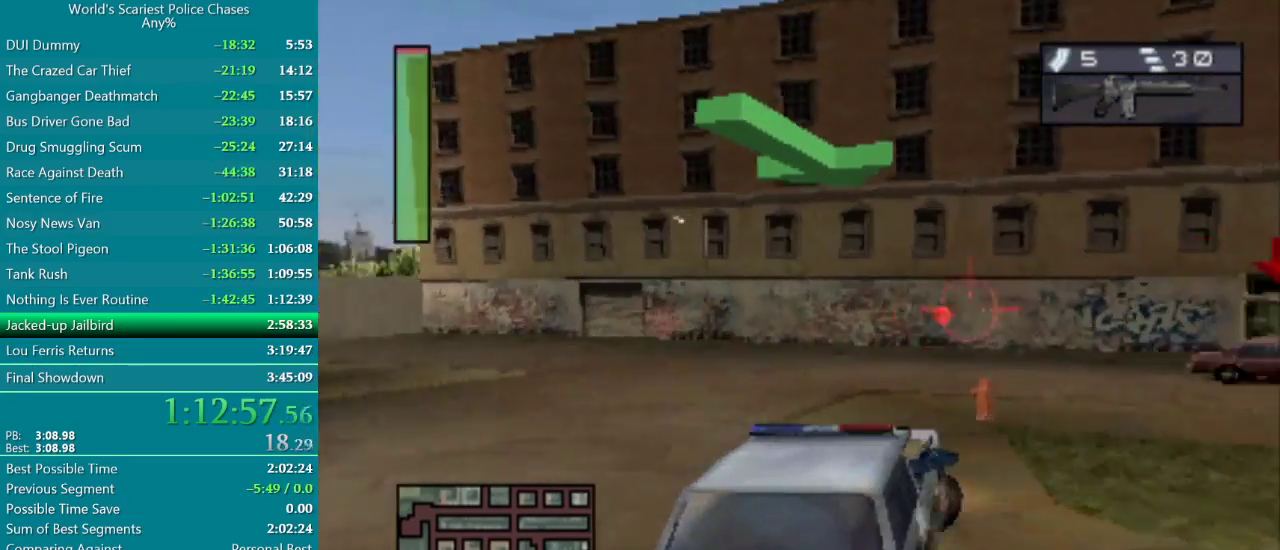
{"buttons": ["DPAD_RIGHT"], "events": []}
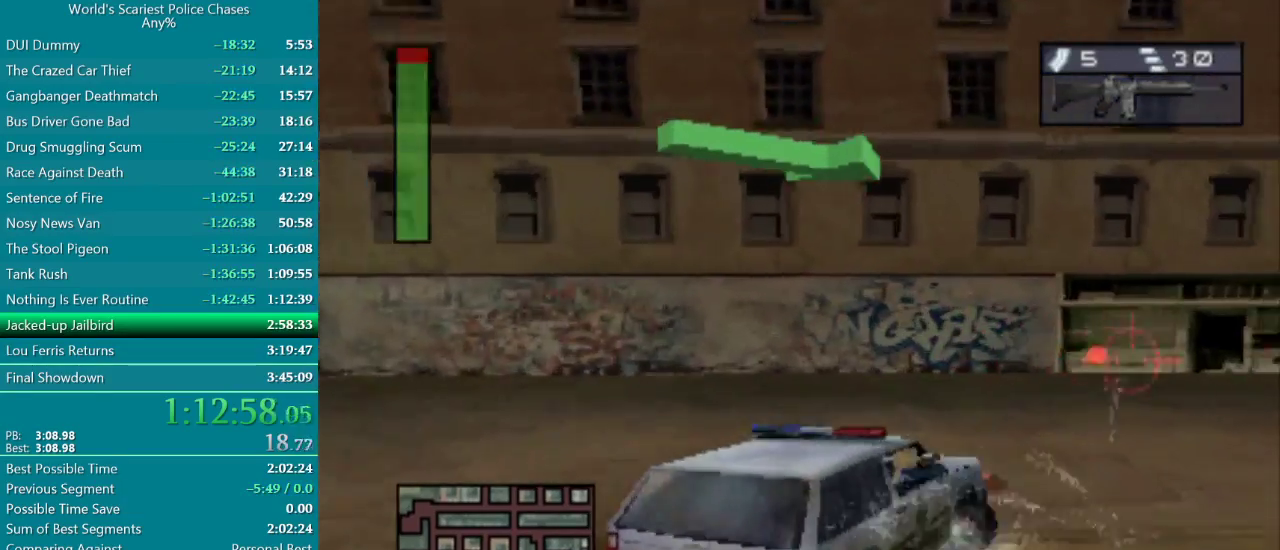
{"buttons": ["CROSS"], "events": [[100, "CROSS", "down"], [117, "DPAD_RIGHT", "up"]]}
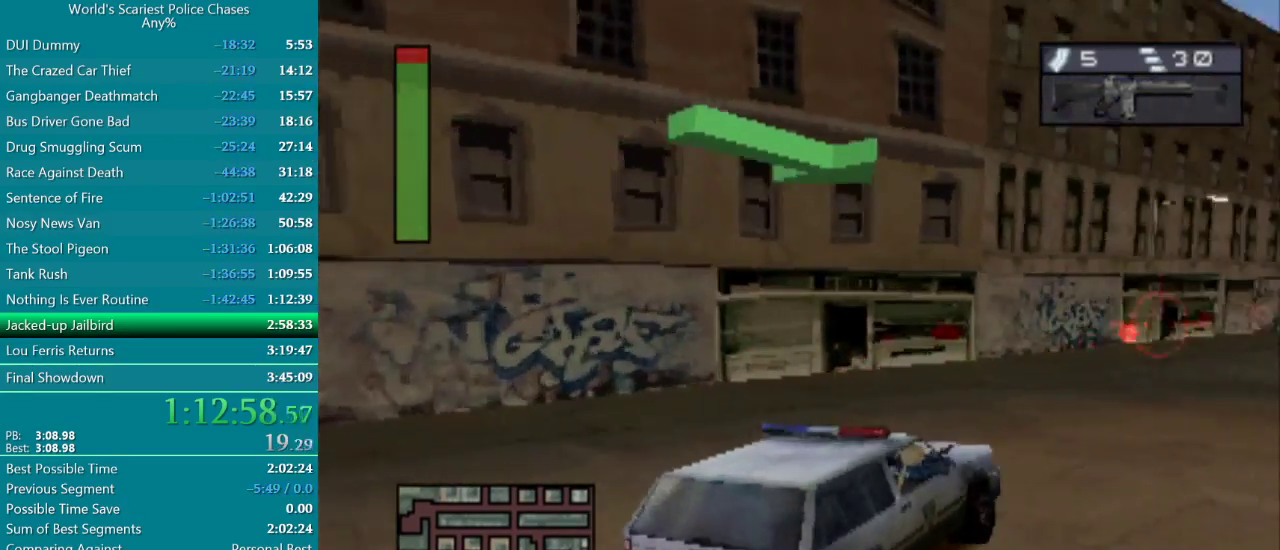
{"buttons": ["CROSS", "DPAD_RIGHT"], "events": [[317, "DPAD_RIGHT", "down"]]}
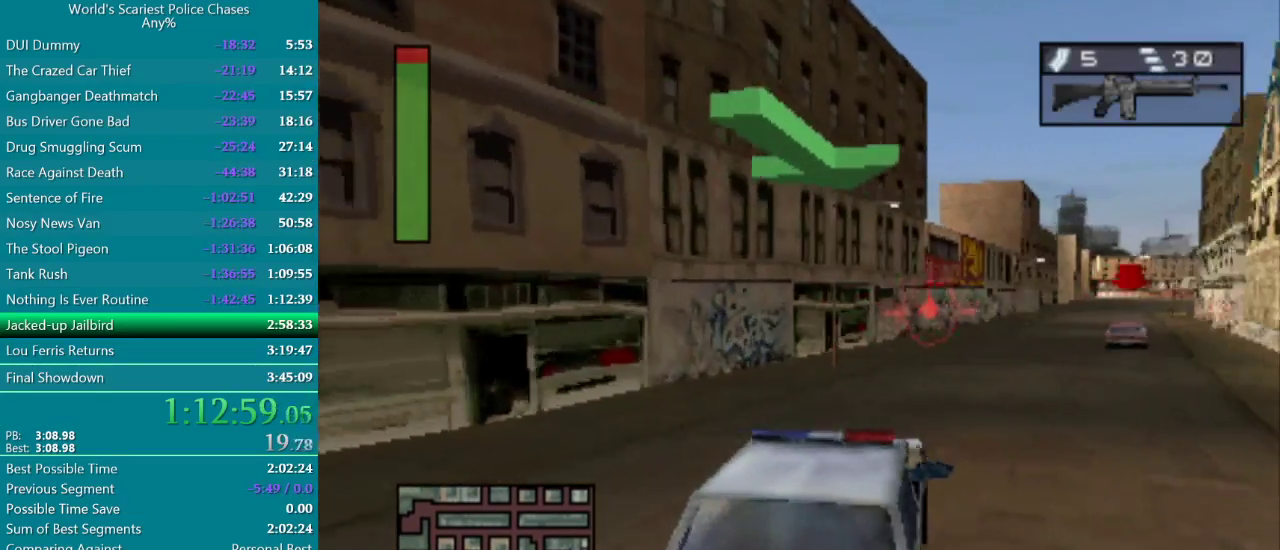
{"buttons": ["CROSS"], "events": [[167, "DPAD_RIGHT", "up"], [183, "DPAD_UP", "down"], [250, "DPAD_UP", "up"]]}
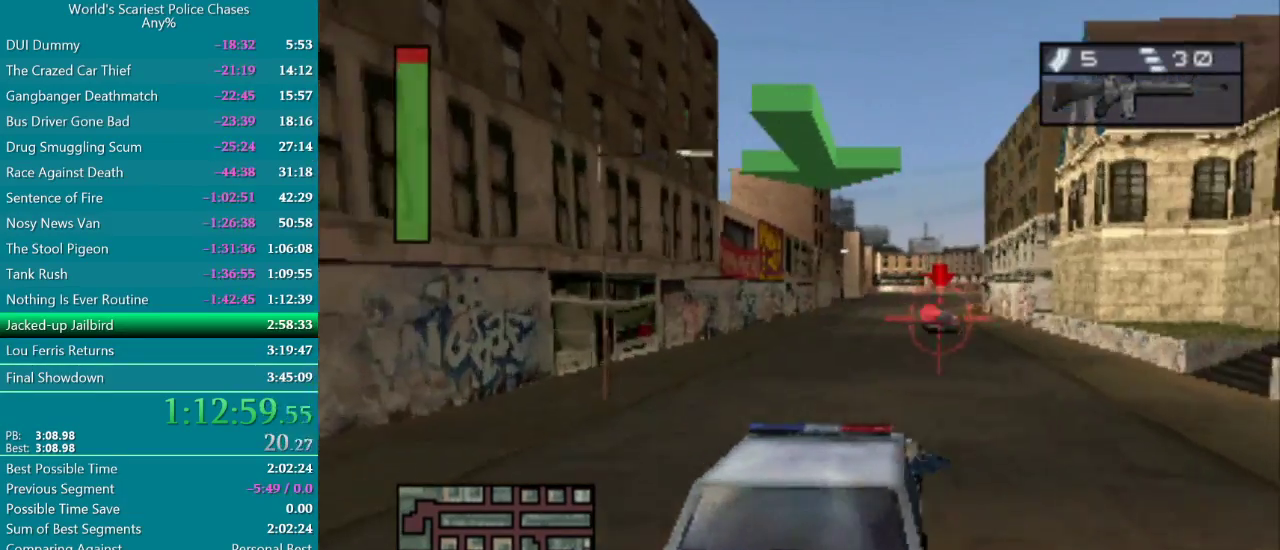
{"buttons": ["CROSS"], "events": [[100, "R1", "down"], [417, "R1", "up"]]}
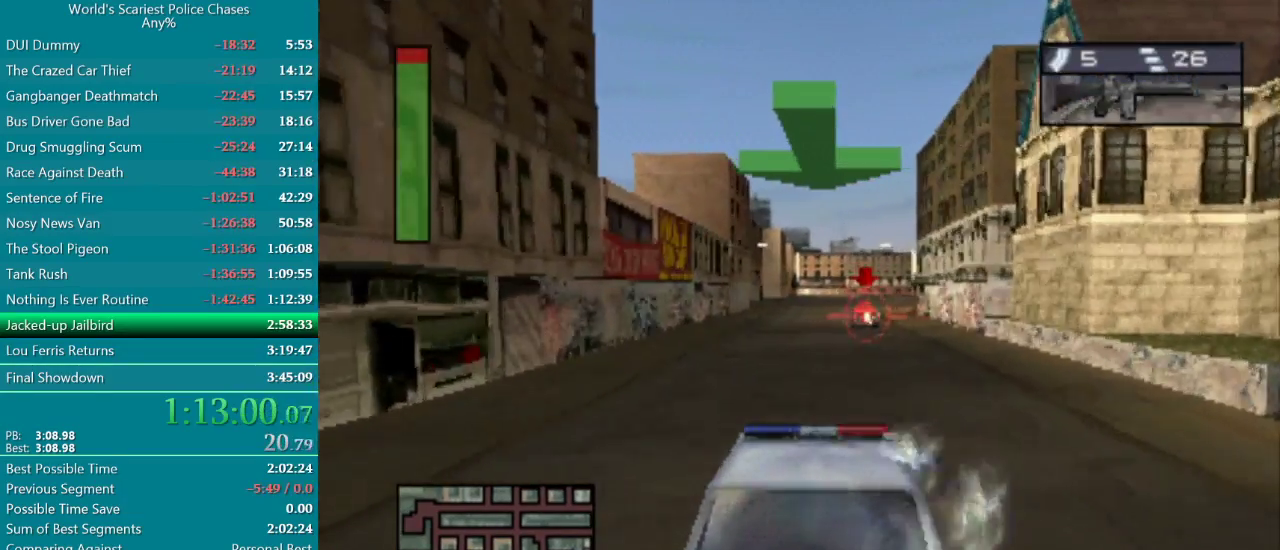
{"buttons": ["CROSS"], "events": [[83, "R1", "down"], [333, "R1", "up"]]}
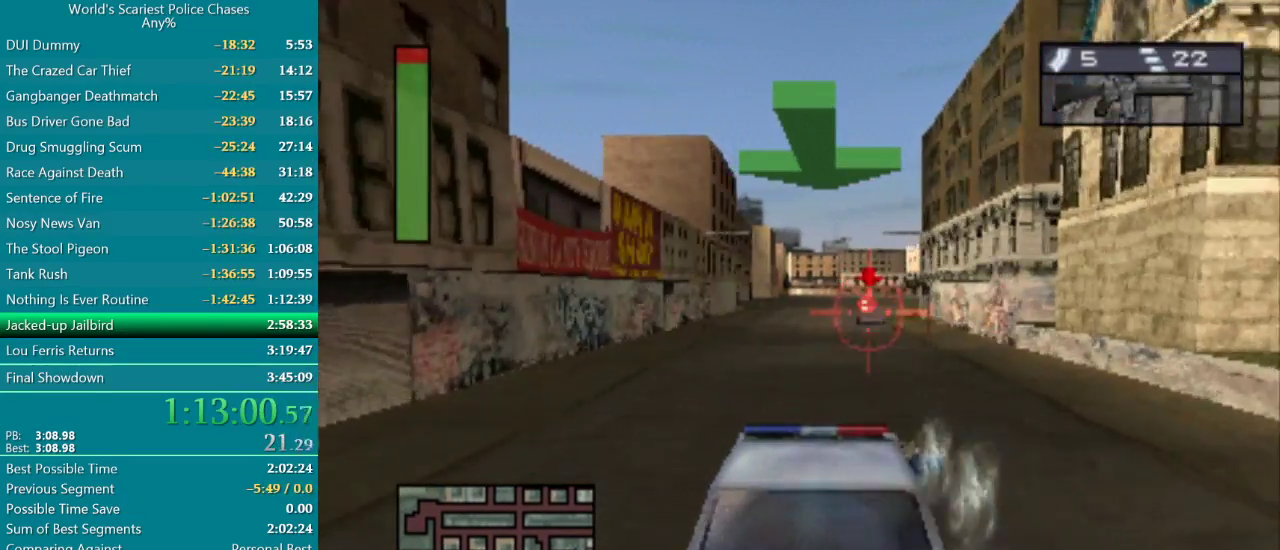
{"buttons": ["CROSS", "R1"], "events": [[50, "R1", "down"], [183, "R1", "up"], [433, "R1", "down"]]}
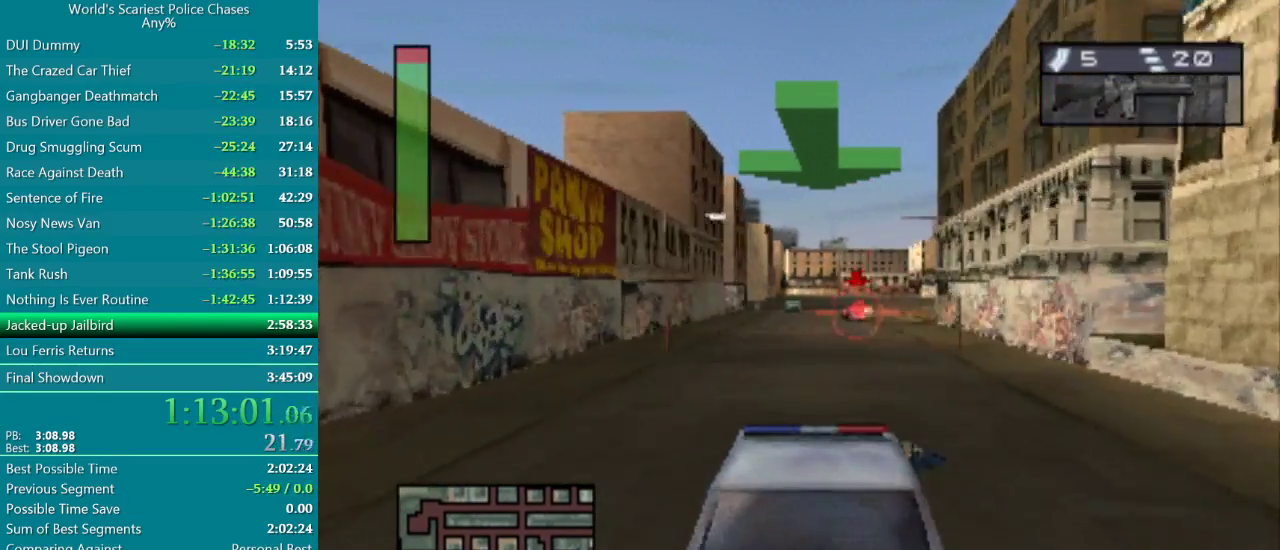
{"buttons": ["CROSS"], "events": [[117, "R1", "up"], [267, "R1", "down"], [417, "R1", "up"]]}
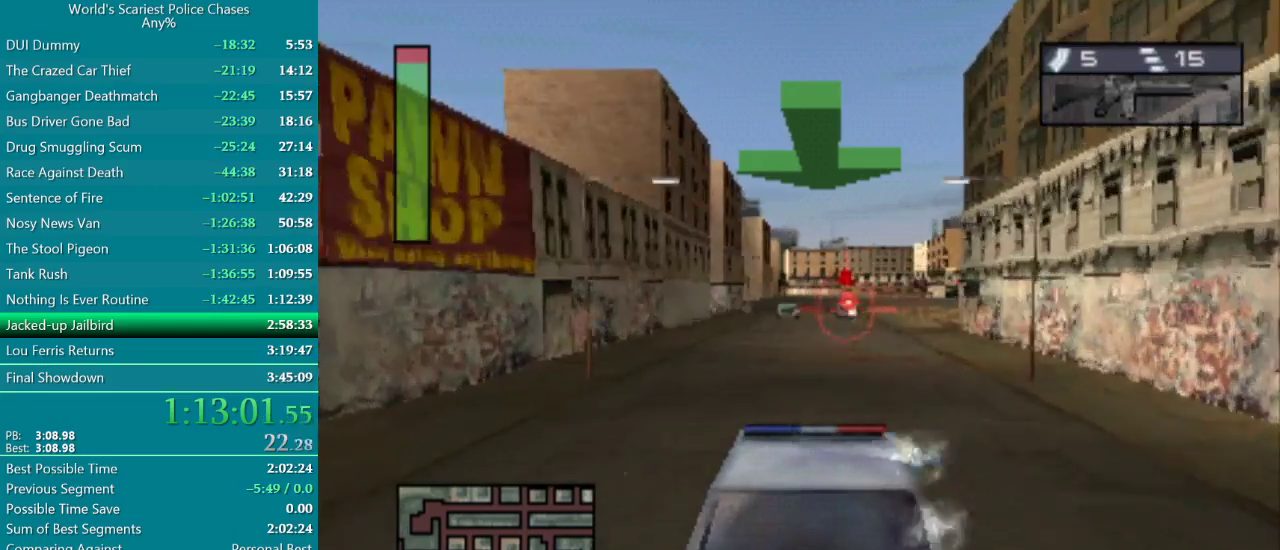
{"buttons": ["CROSS", "DPAD_RIGHT"], "events": [[133, "R1", "down"], [333, "R1", "up"], [450, "DPAD_RIGHT", "down"]]}
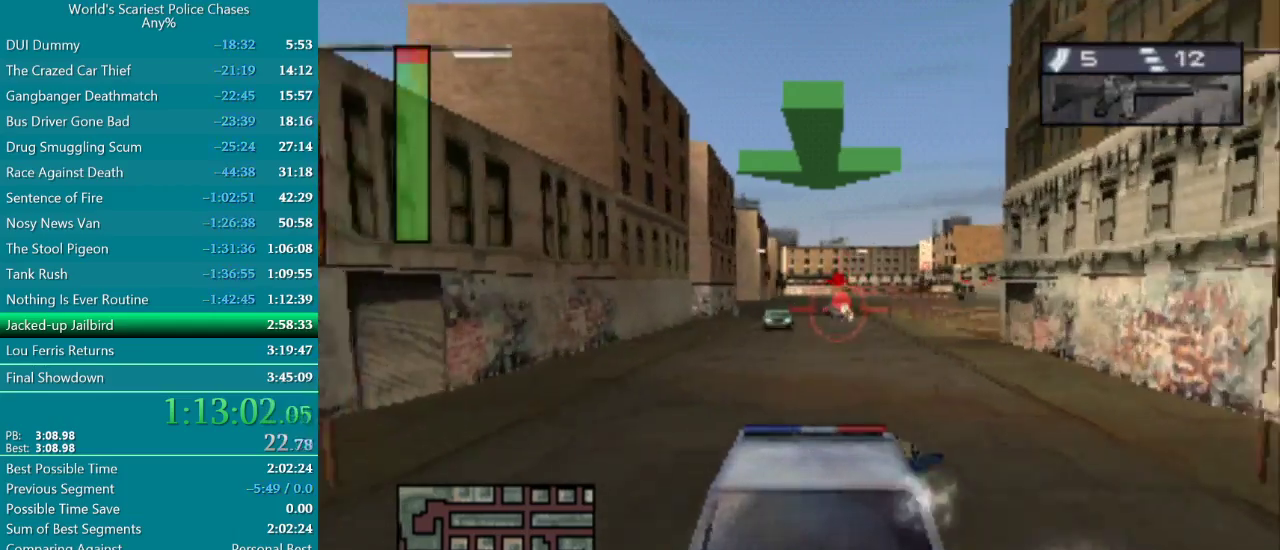
{"buttons": ["CROSS", "R1"], "events": [[17, "R1", "down"], [33, "DPAD_RIGHT", "up"], [250, "R1", "up"], [333, "DPAD_LEFT", "down"], [383, "DPAD_LEFT", "up"], [467, "R1", "down"]]}
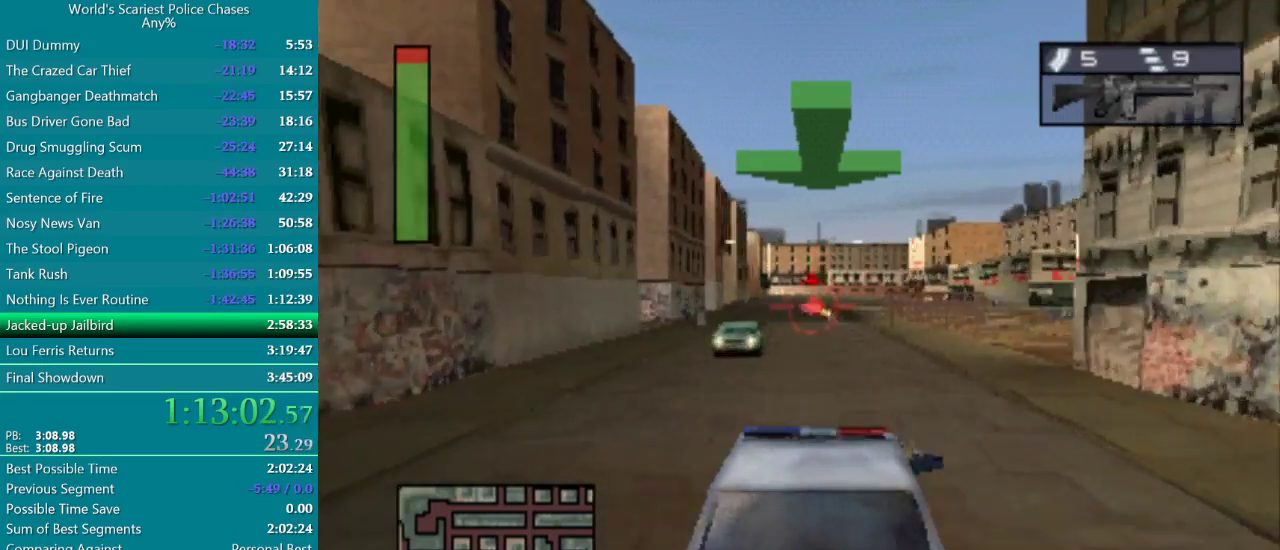
{"buttons": ["CROSS", "R1"], "events": [[183, "R1", "up"], [383, "R1", "down"]]}
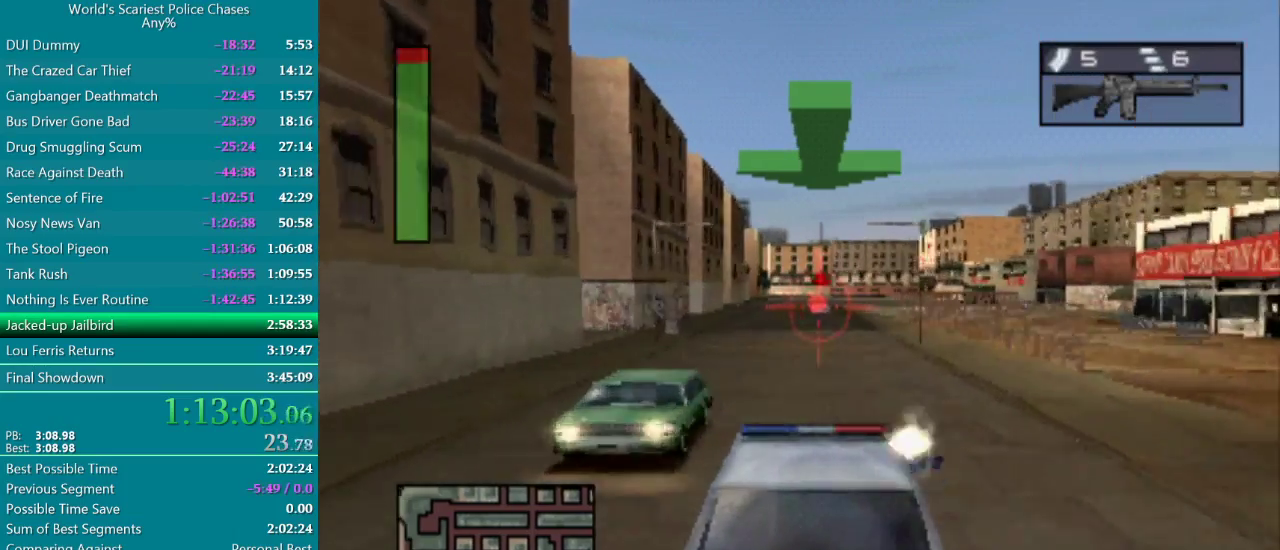
{"buttons": ["CROSS"], "events": [[67, "R1", "up"], [317, "R1", "down"], [483, "R1", "up"]]}